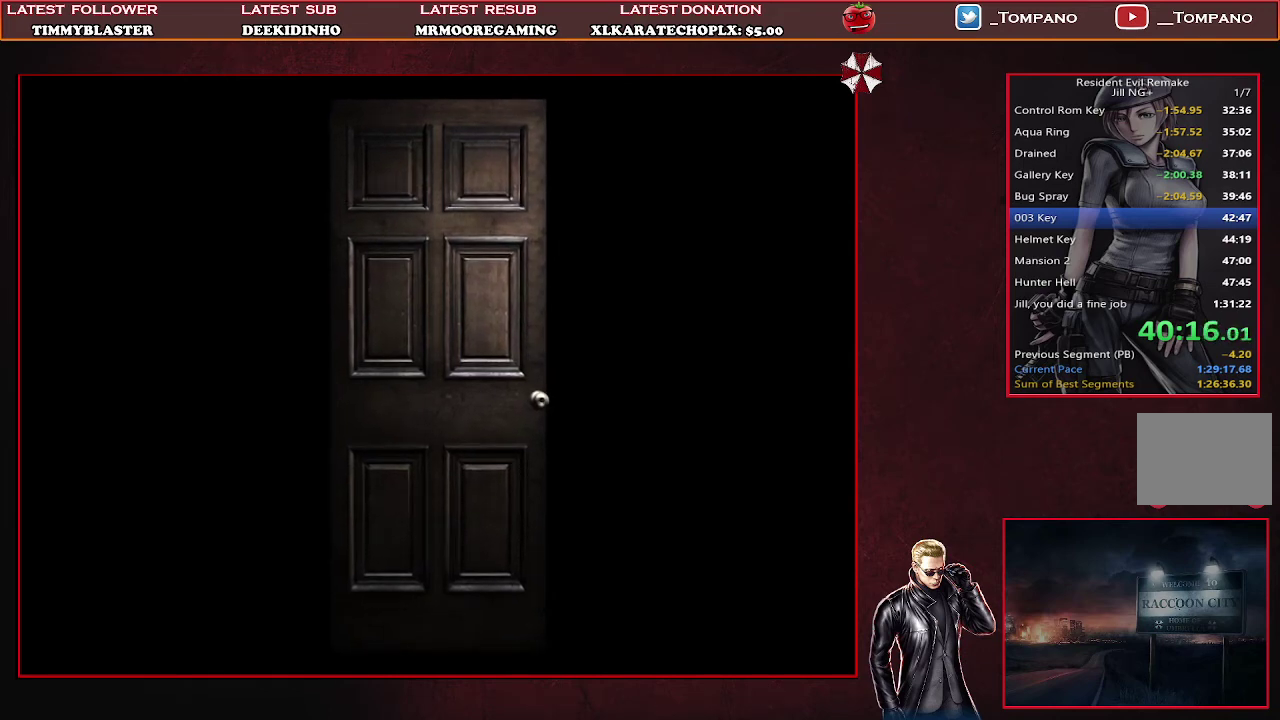
Gameplay with a controller (PlayStation layout); each line is a JSON object with the inputs held at the frame after it. "events" lists button and stick changes between this image and that frame as [ms after this image, input, new state], when the widget could be followed in between. Not read: L2 R2 R3 right_stick.
{"buttons": ["SQUARE", "DPAD_UP"], "left_stick": "center", "events": []}
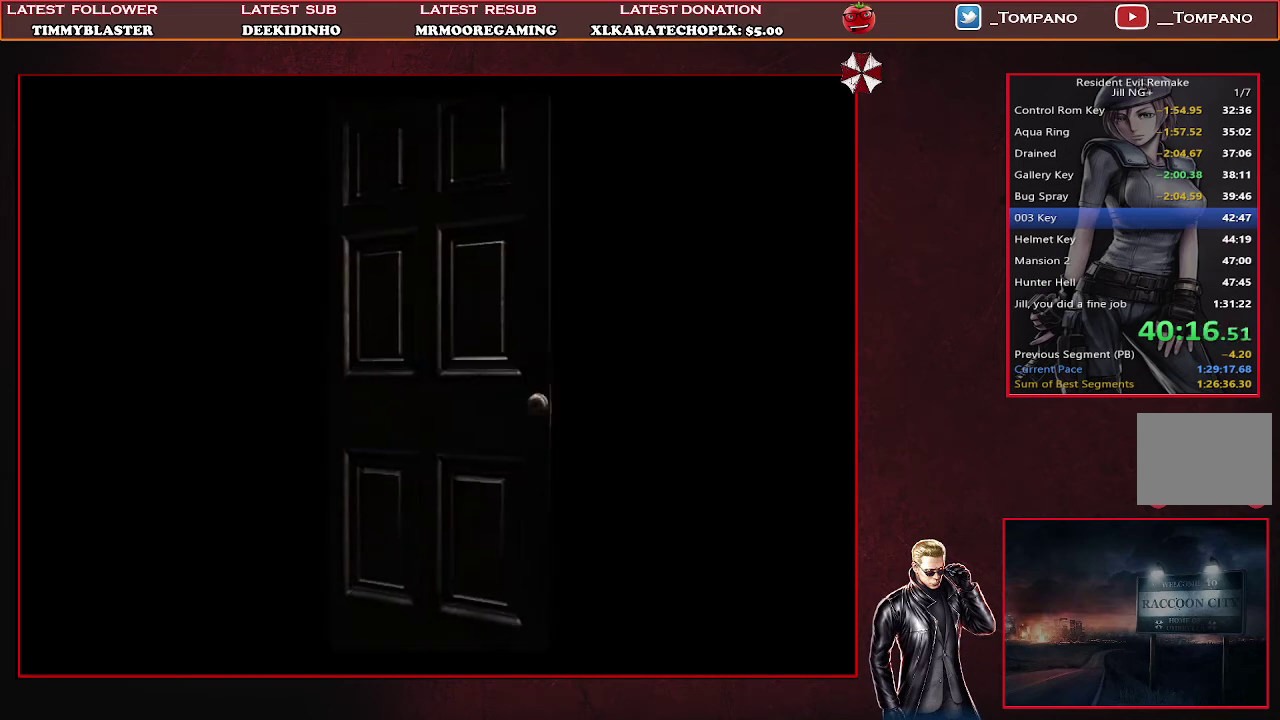
{"buttons": ["SQUARE", "DPAD_UP"], "left_stick": "center", "events": []}
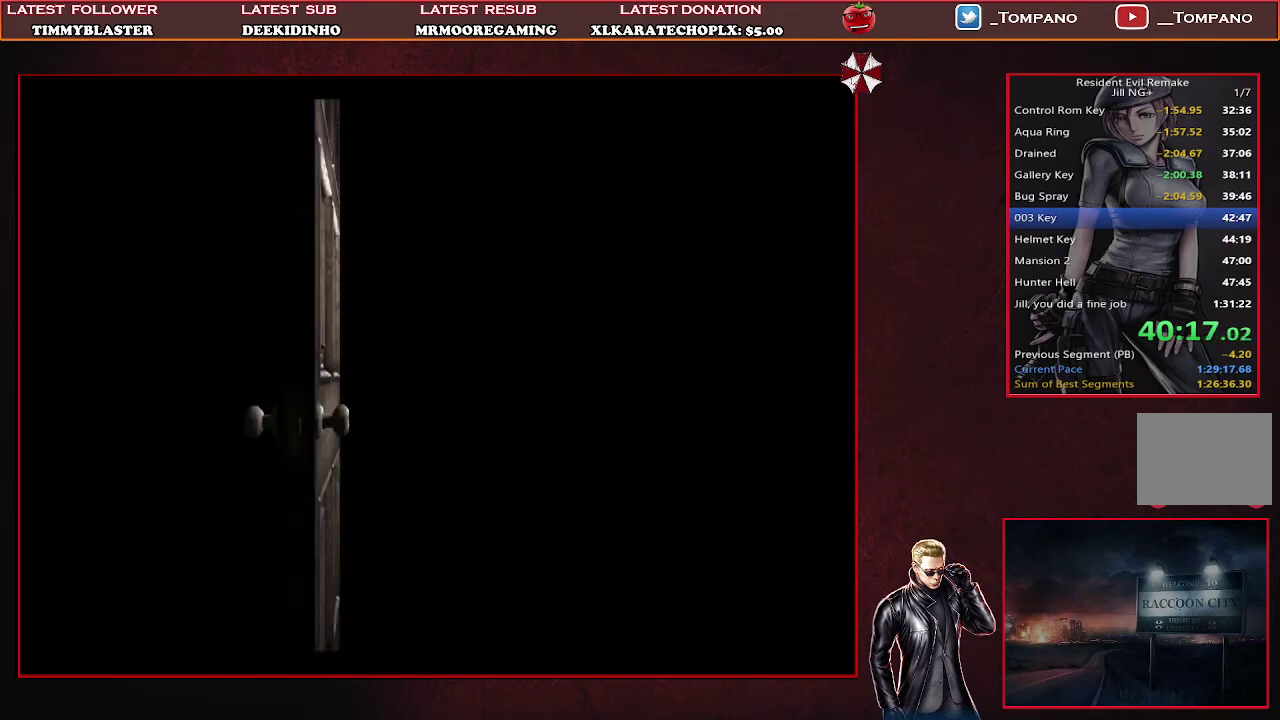
{"buttons": ["SQUARE", "DPAD_UP"], "left_stick": "center", "events": []}
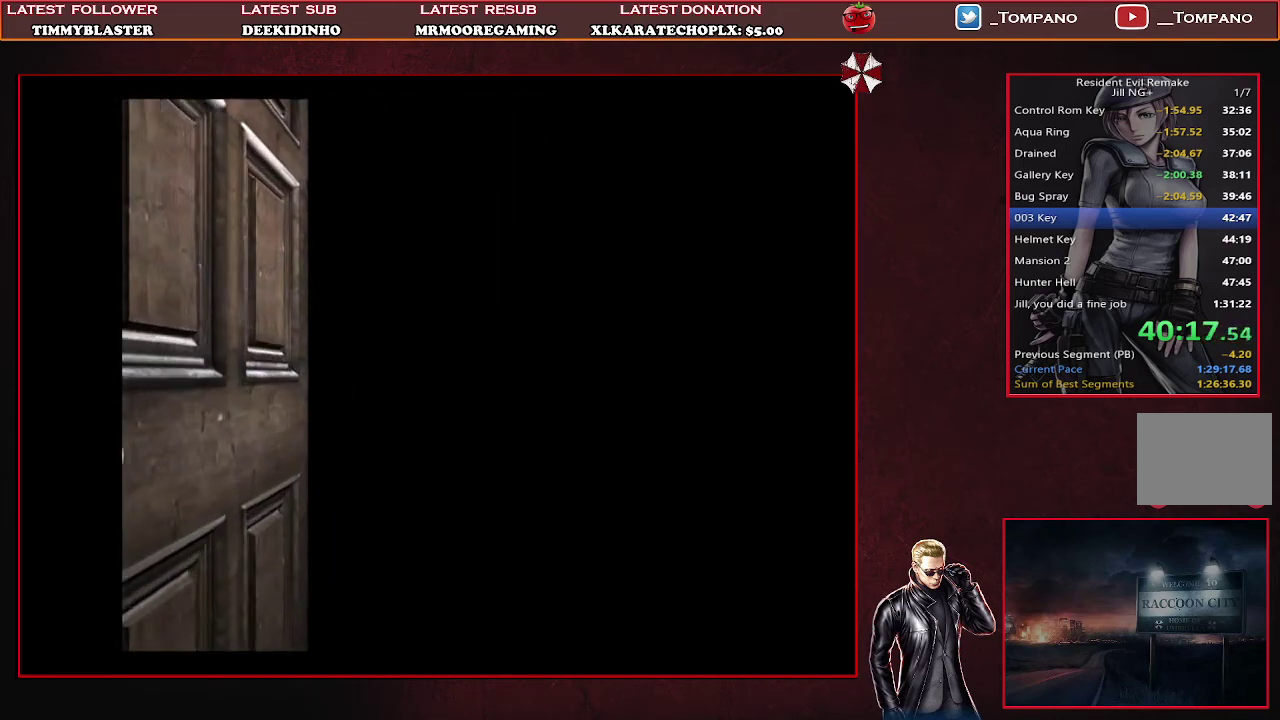
{"buttons": ["SQUARE", "DPAD_UP"], "left_stick": "center", "events": []}
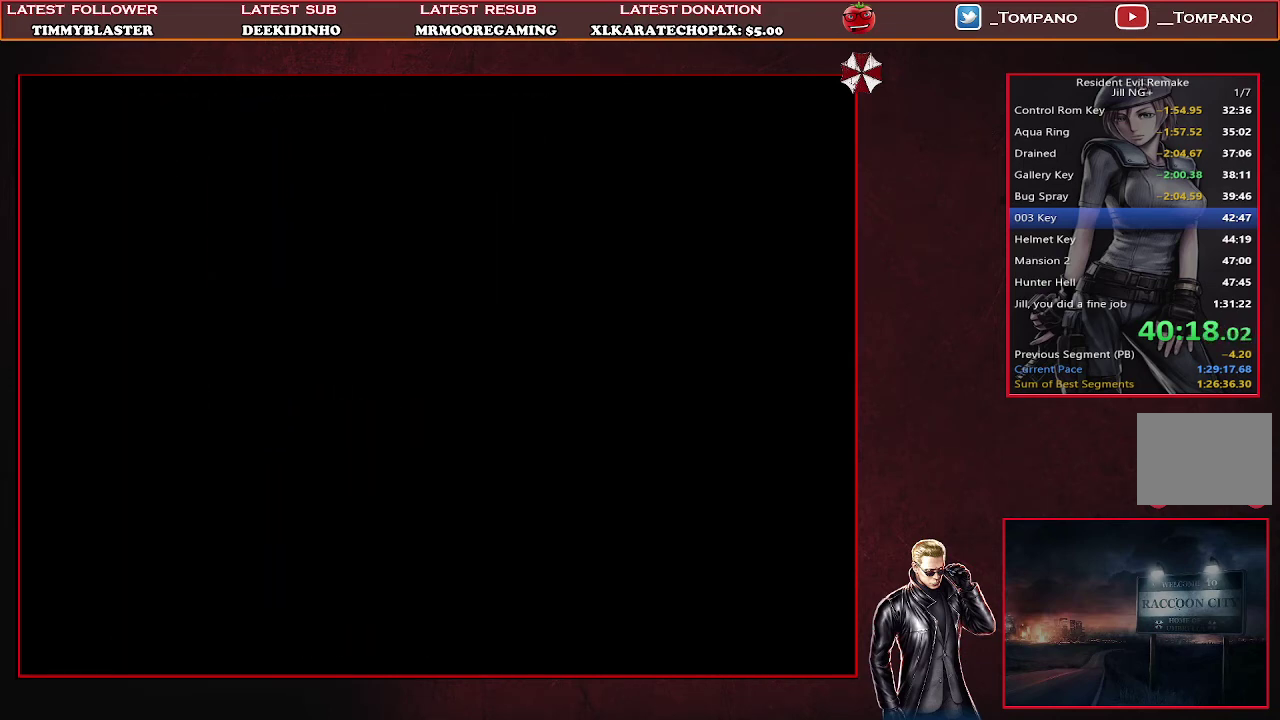
{"buttons": ["SQUARE", "DPAD_UP"], "left_stick": "center", "events": []}
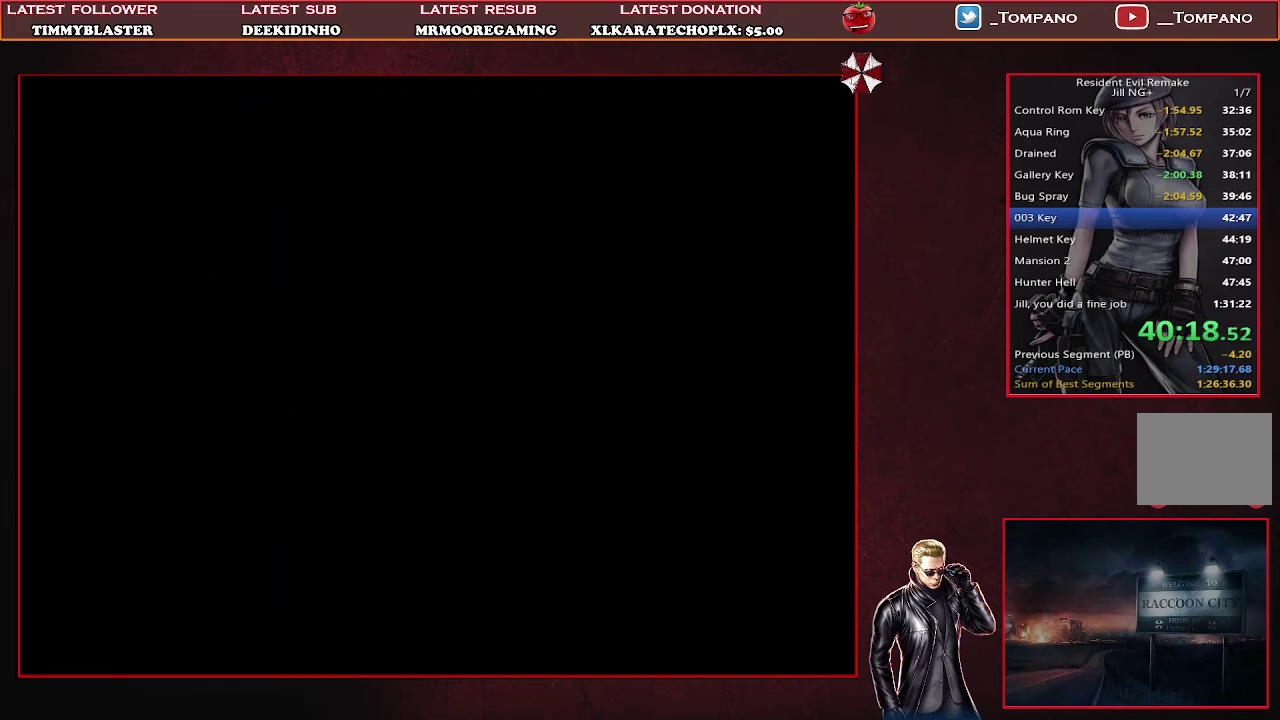
{"buttons": ["SQUARE", "DPAD_UP"], "left_stick": "center", "events": []}
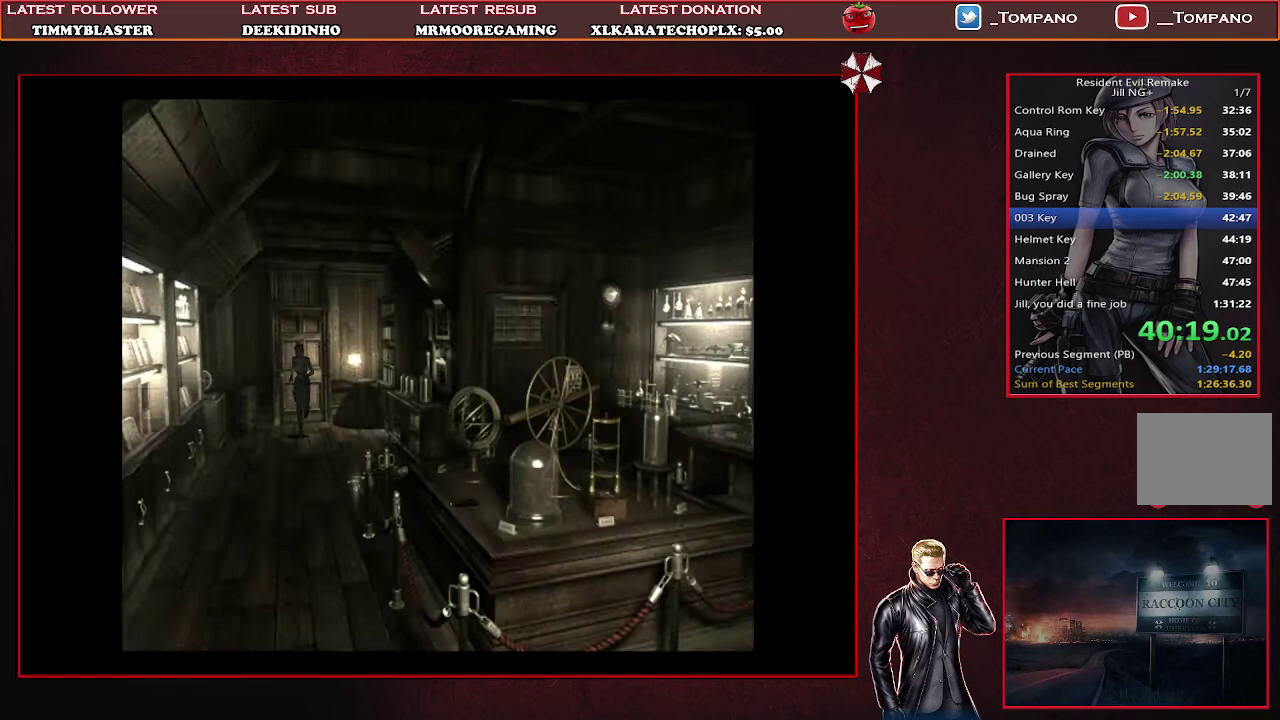
{"buttons": ["SQUARE", "DPAD_UP", "DPAD_LEFT"], "left_stick": "center", "events": [[500, "DPAD_LEFT", "down"]]}
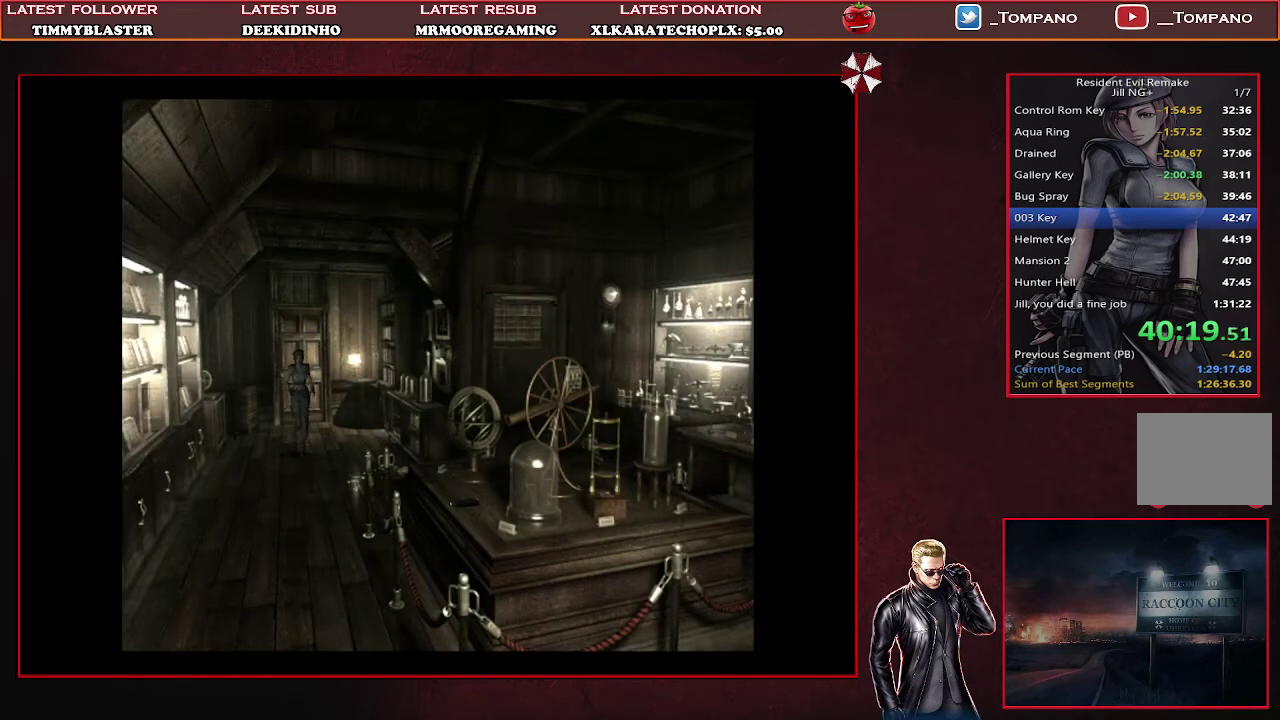
{"buttons": ["SQUARE", "DPAD_UP"], "left_stick": "center", "events": [[167, "DPAD_LEFT", "up"]]}
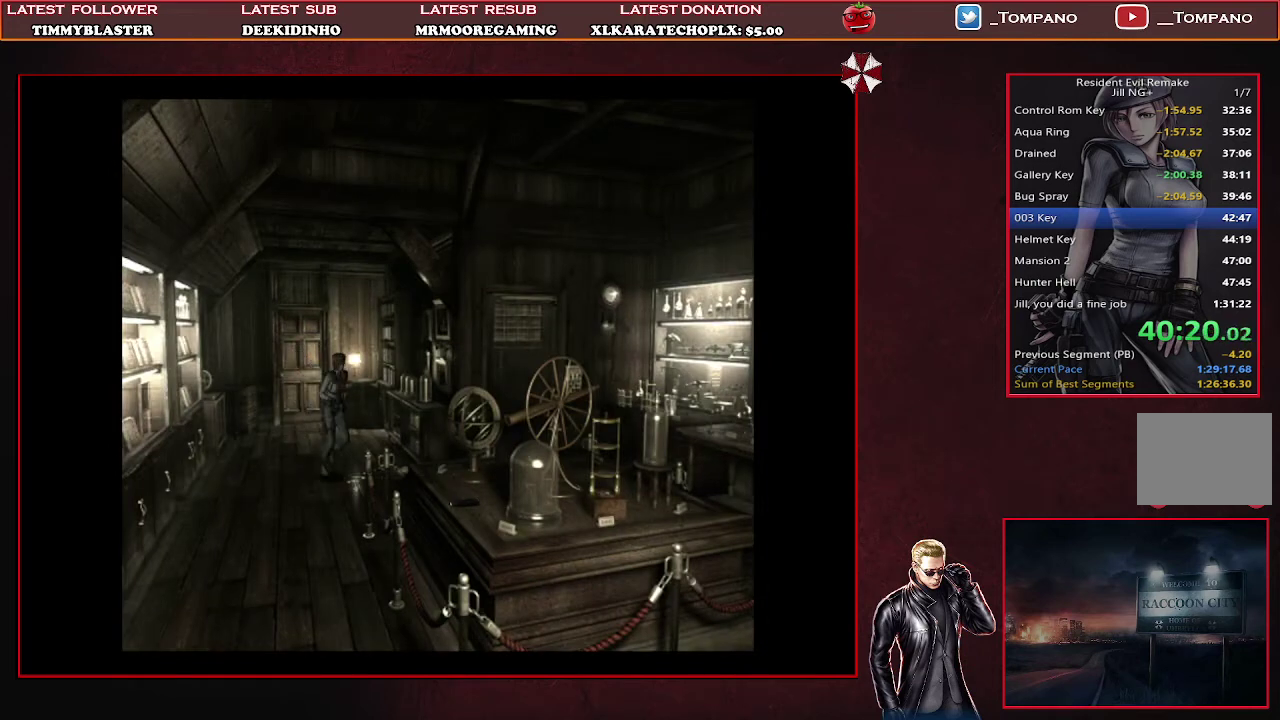
{"buttons": ["SQUARE", "DPAD_UP", "DPAD_LEFT"], "left_stick": "center", "events": [[400, "DPAD_LEFT", "down"]]}
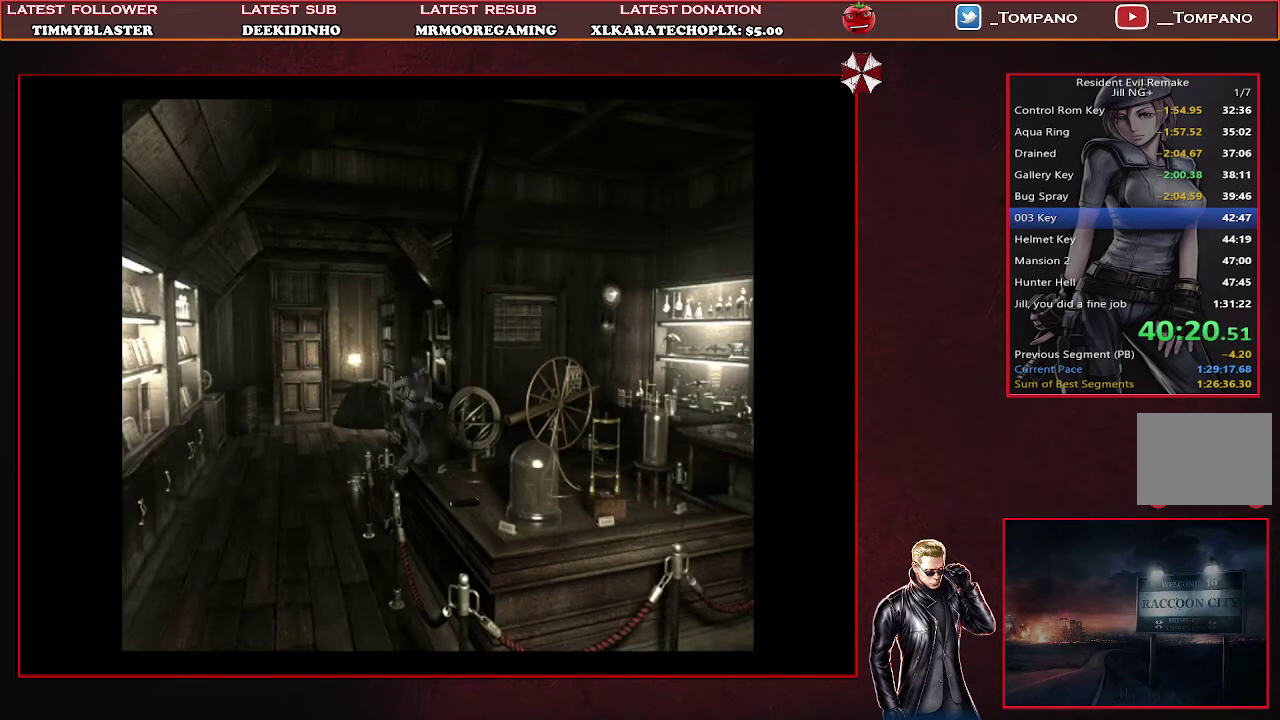
{"buttons": ["SQUARE", "DPAD_UP"], "left_stick": "center", "events": [[133, "DPAD_LEFT", "up"]]}
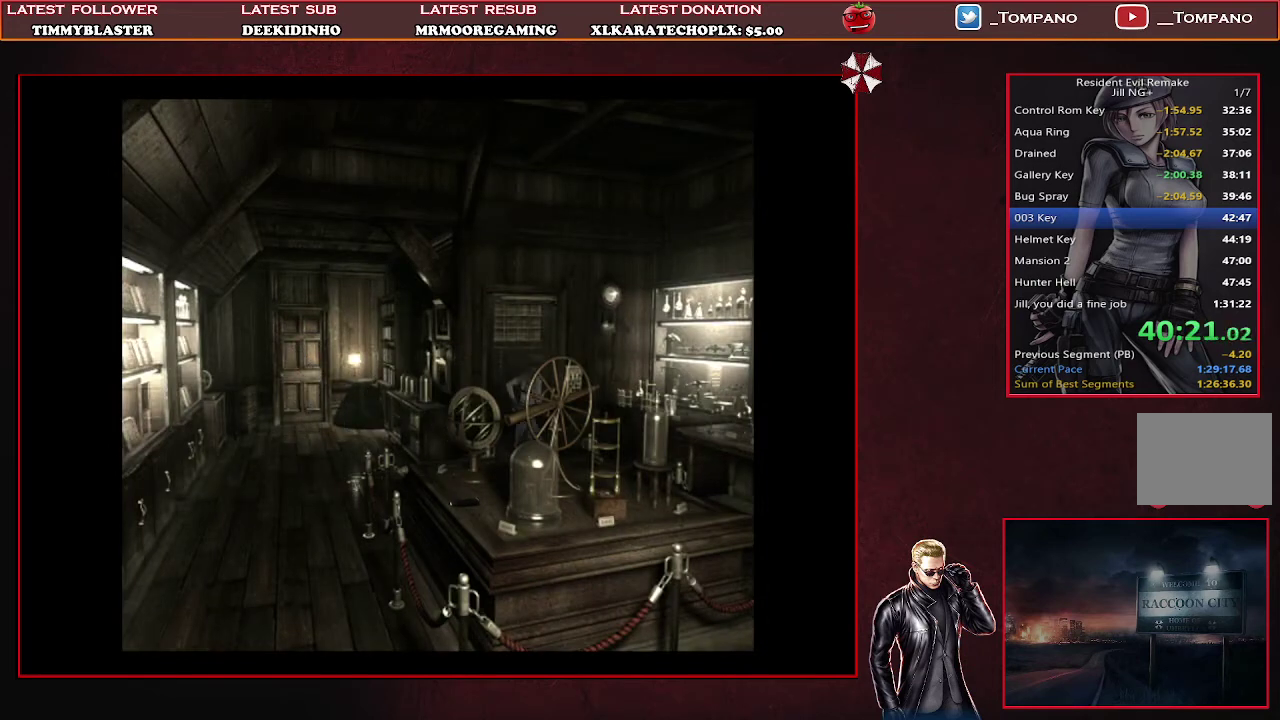
{"buttons": ["SQUARE", "DPAD_UP", "DPAD_RIGHT"], "left_stick": "center", "events": [[233, "DPAD_RIGHT", "down"]]}
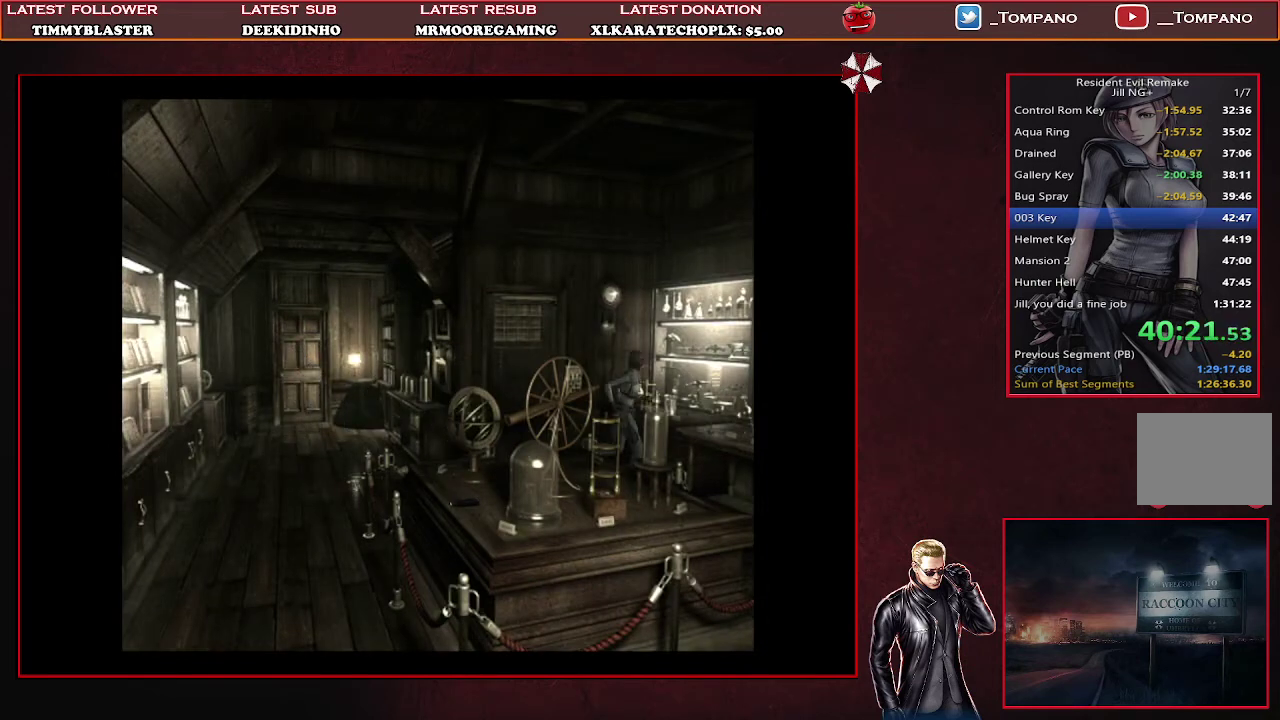
{"buttons": ["SQUARE", "DPAD_UP"], "left_stick": "center", "events": [[133, "DPAD_RIGHT", "up"]]}
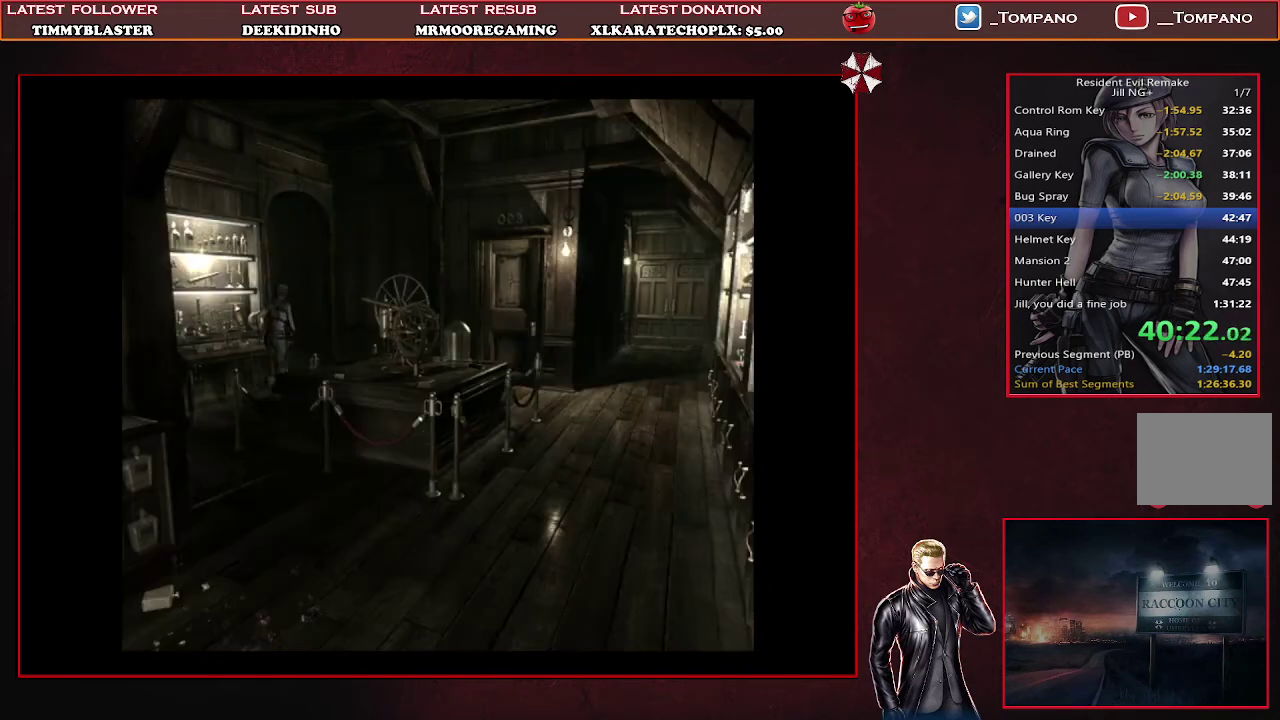
{"buttons": ["SQUARE", "DPAD_UP", "DPAD_LEFT"], "left_stick": "center", "events": [[333, "DPAD_LEFT", "down"]]}
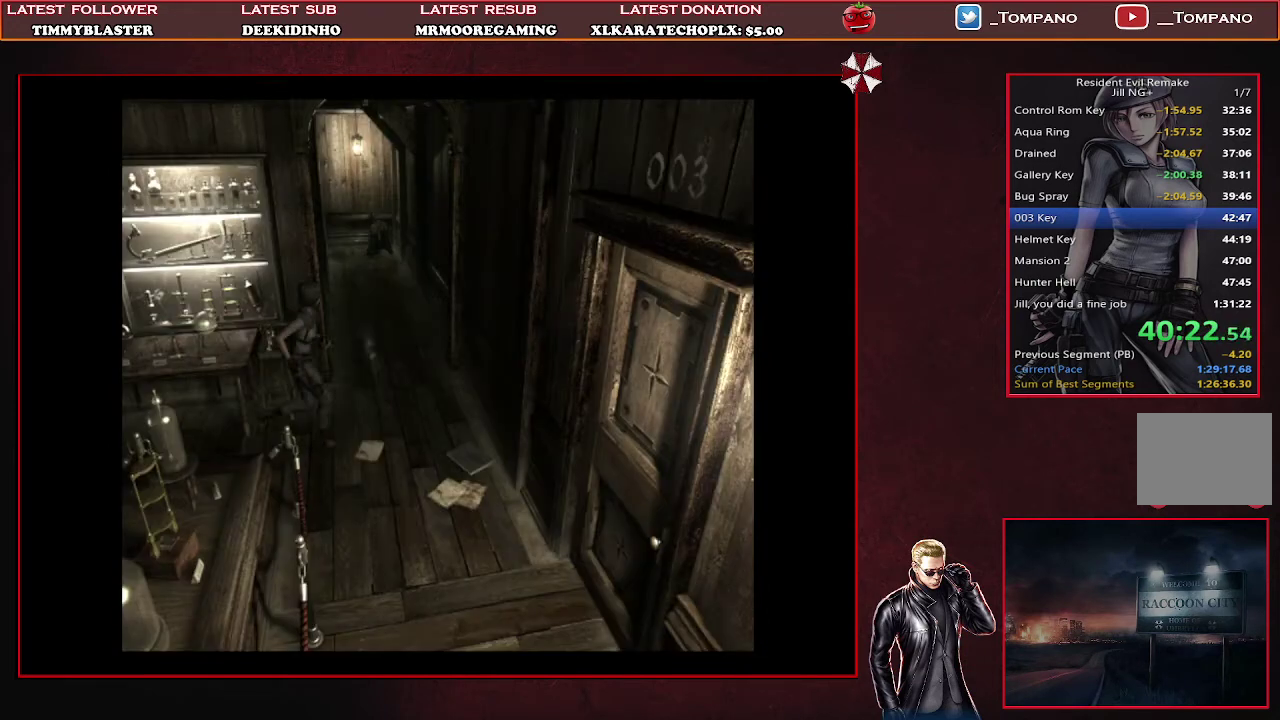
{"buttons": ["SQUARE", "DPAD_UP"], "left_stick": "center", "events": [[300, "DPAD_LEFT", "up"]]}
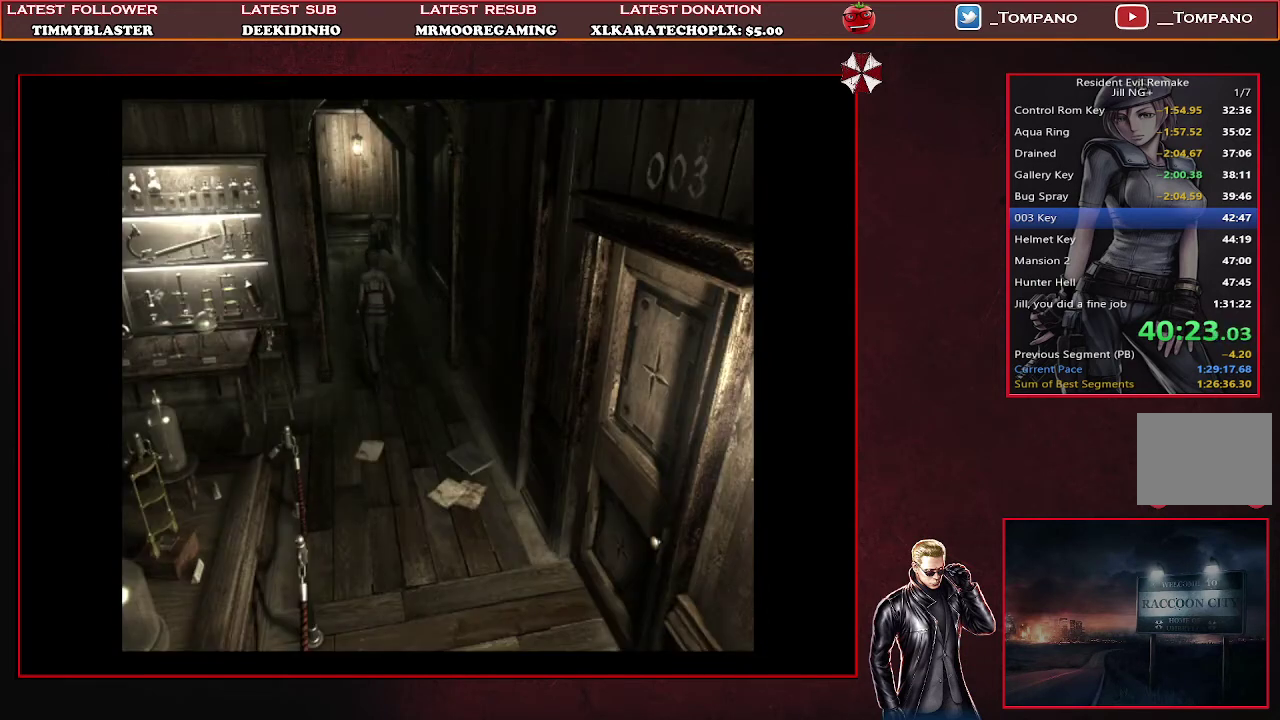
{"buttons": ["SQUARE", "DPAD_UP"], "left_stick": "center", "events": []}
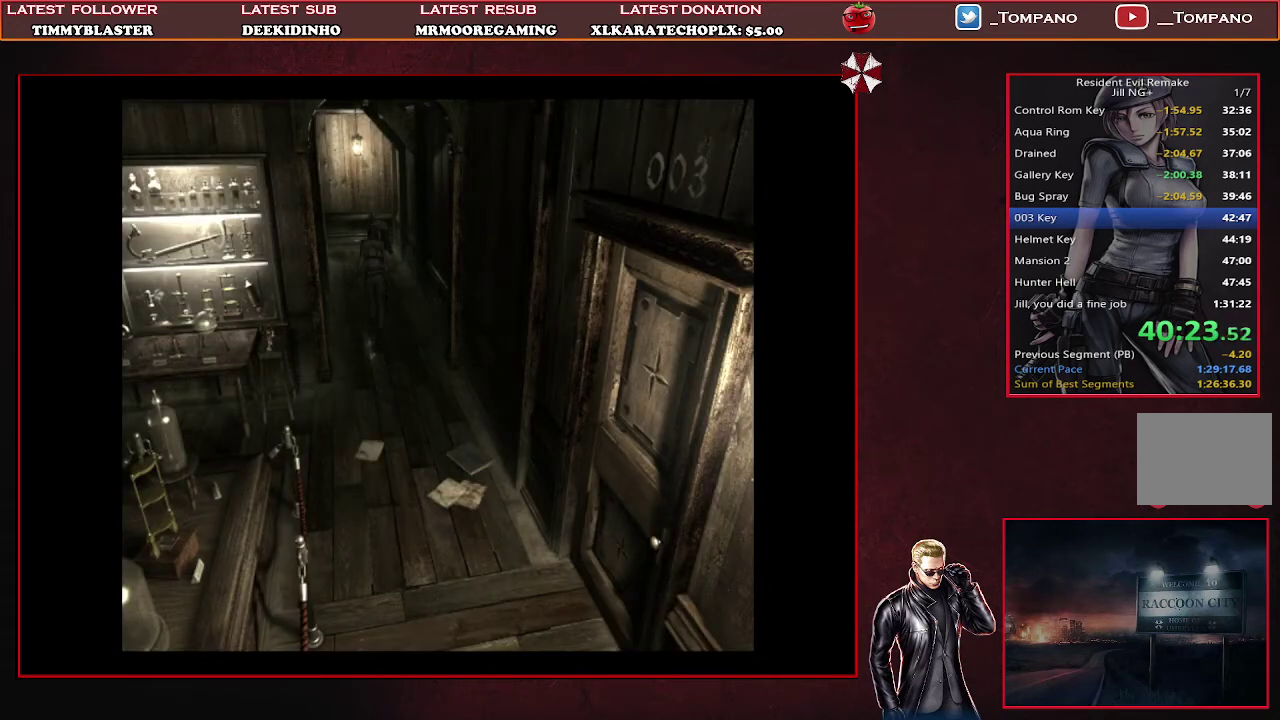
{"buttons": ["SQUARE", "DPAD_UP"], "left_stick": "center", "events": []}
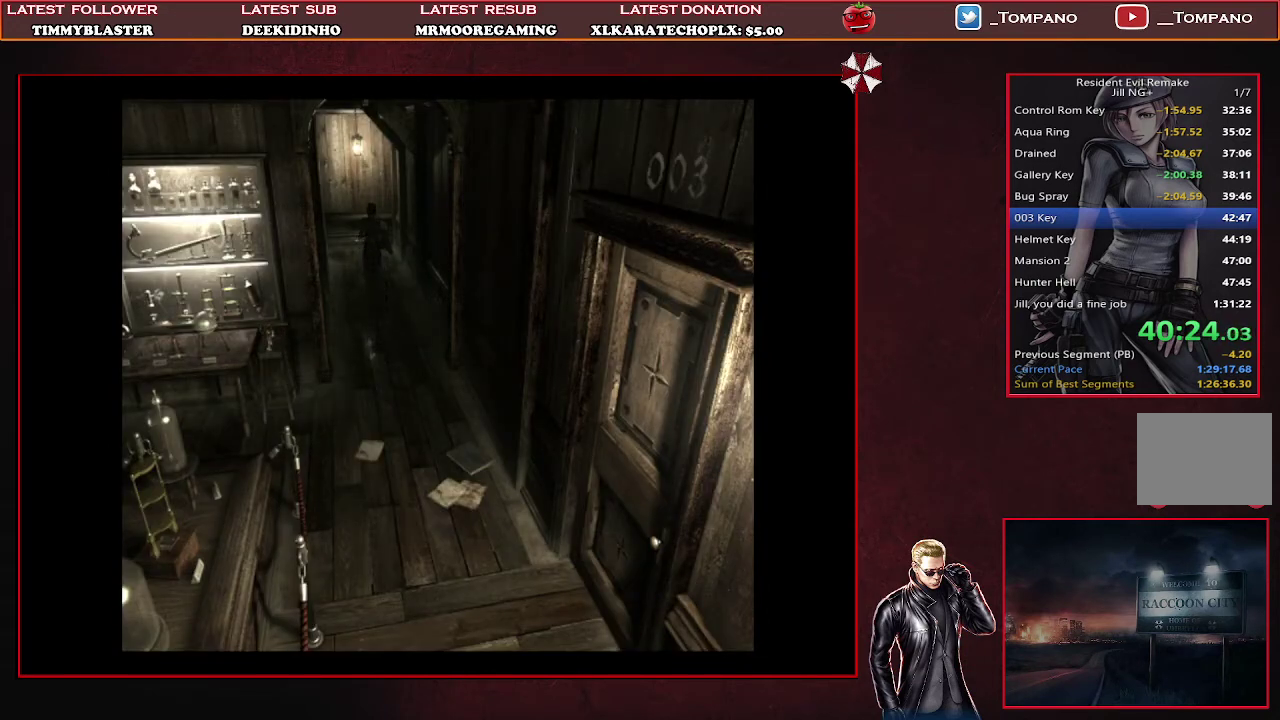
{"buttons": ["SQUARE", "DPAD_UP", "DPAD_LEFT"], "left_stick": "center", "events": [[433, "DPAD_LEFT", "down"]]}
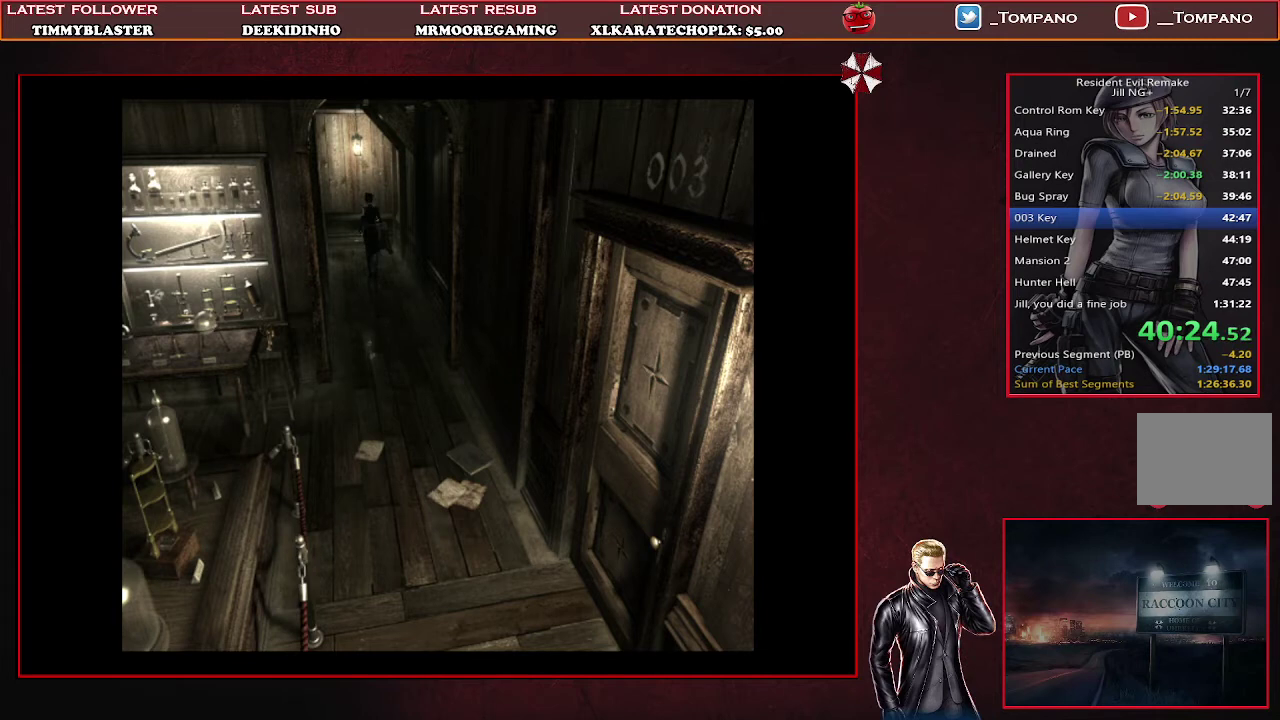
{"buttons": ["SQUARE", "DPAD_UP"], "left_stick": "center", "events": [[167, "DPAD_LEFT", "up"]]}
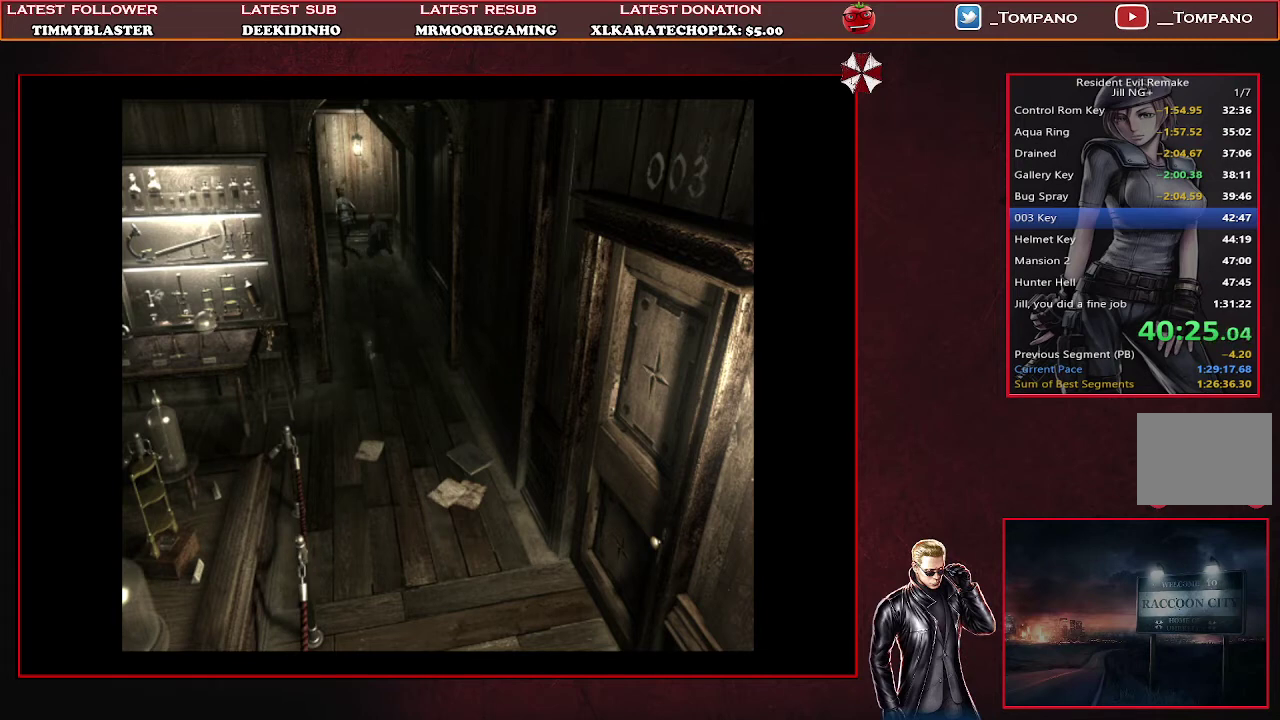
{"buttons": ["SQUARE", "DPAD_UP", "DPAD_LEFT"], "left_stick": "center", "events": [[433, "DPAD_LEFT", "down"]]}
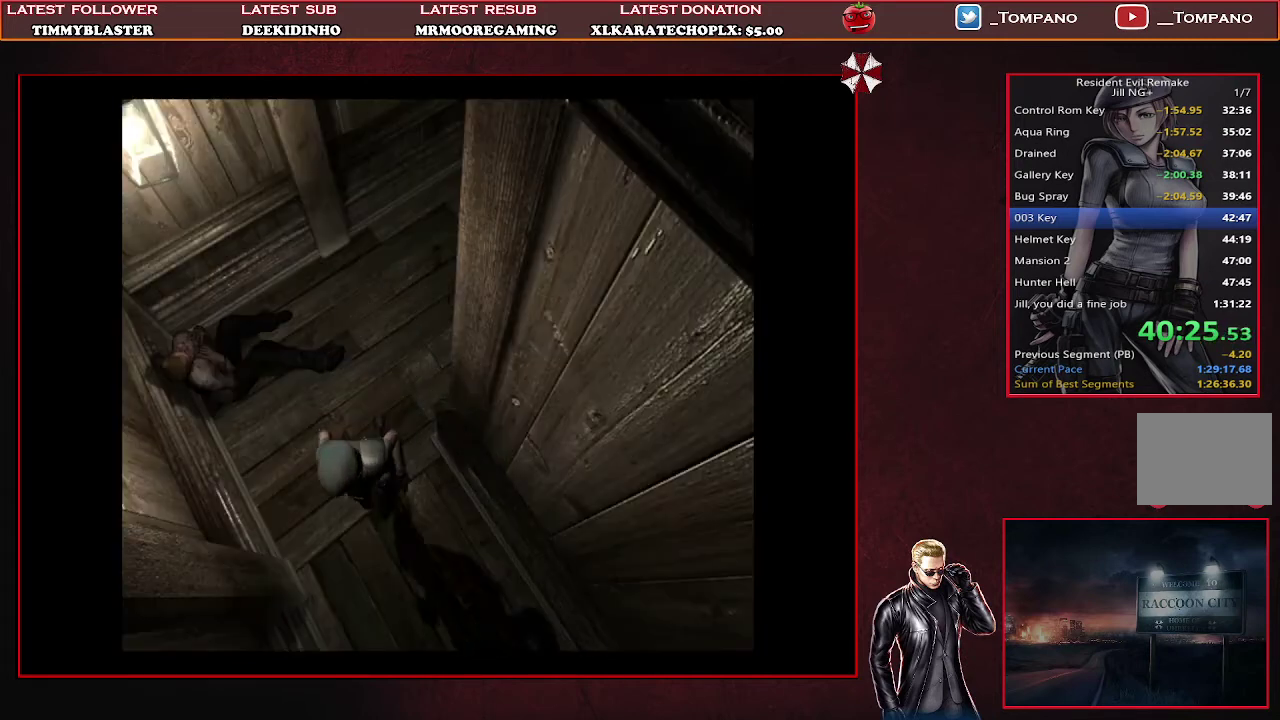
{"buttons": ["SQUARE", "DPAD_UP"], "left_stick": "center", "events": [[67, "DPAD_LEFT", "up"]]}
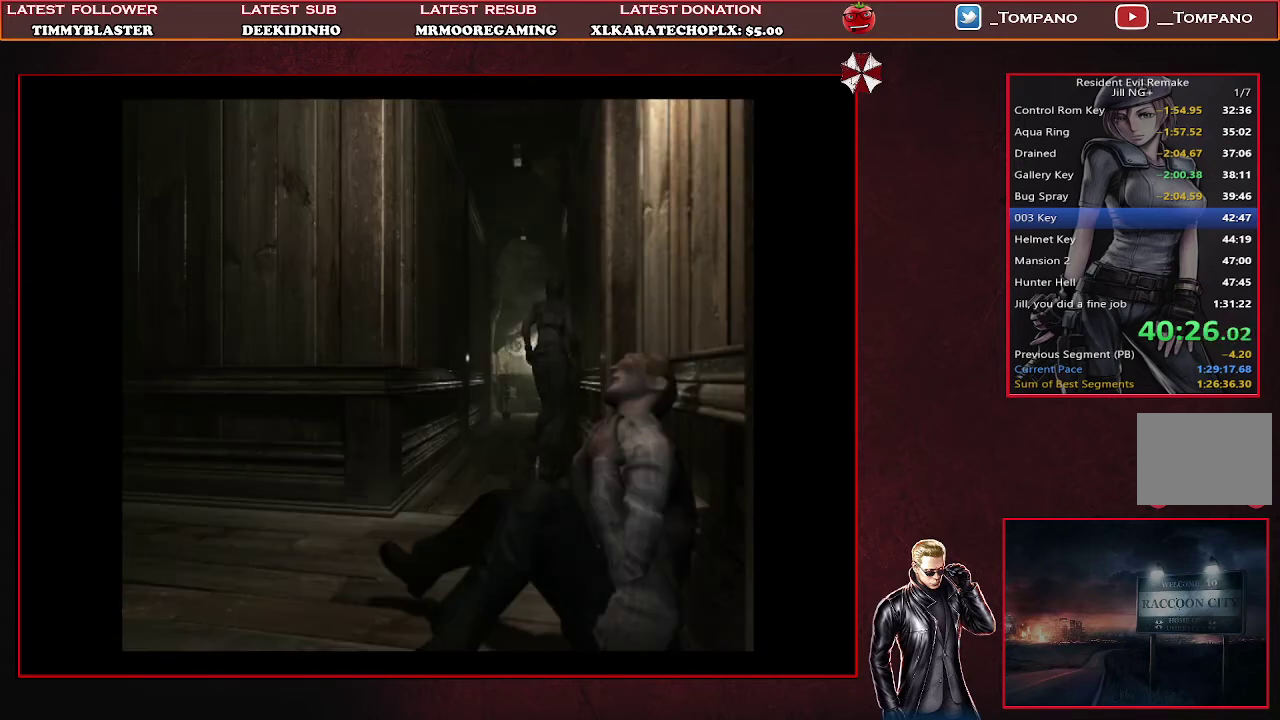
{"buttons": ["SQUARE", "DPAD_UP"], "left_stick": "center", "events": [[167, "DPAD_LEFT", "down"], [233, "DPAD_LEFT", "up"]]}
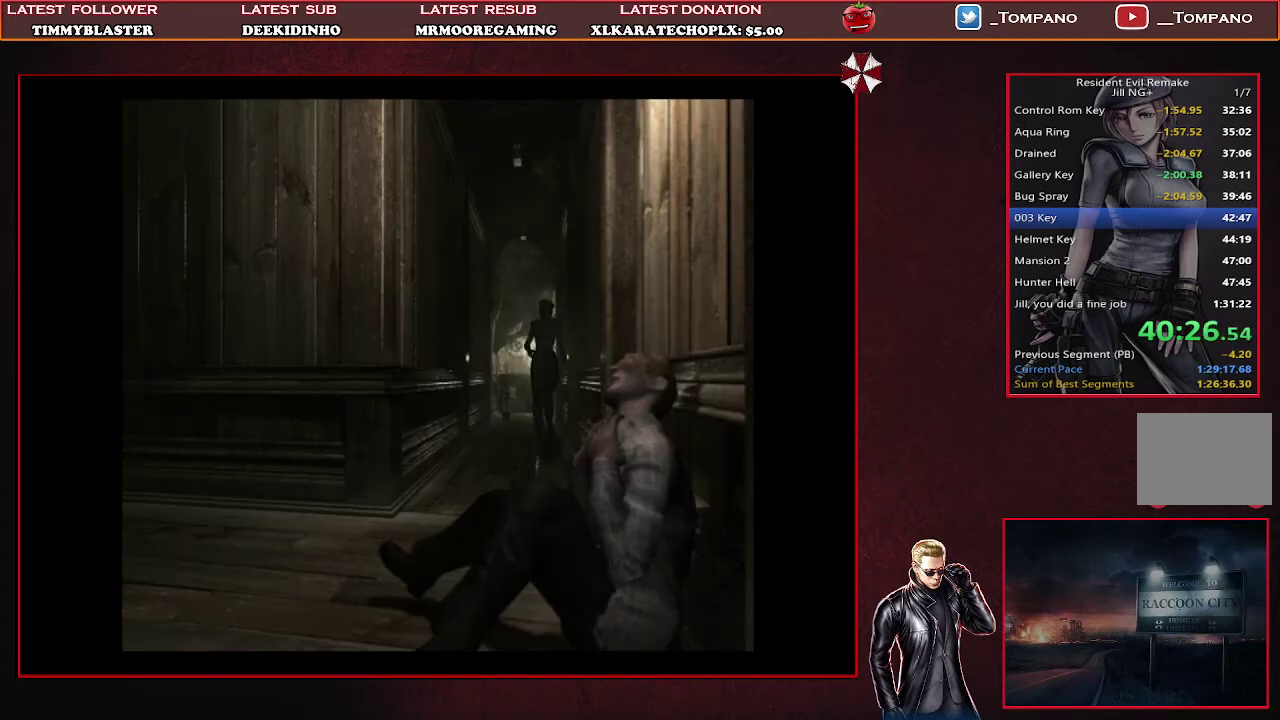
{"buttons": ["SQUARE", "DPAD_UP"], "left_stick": "center", "events": []}
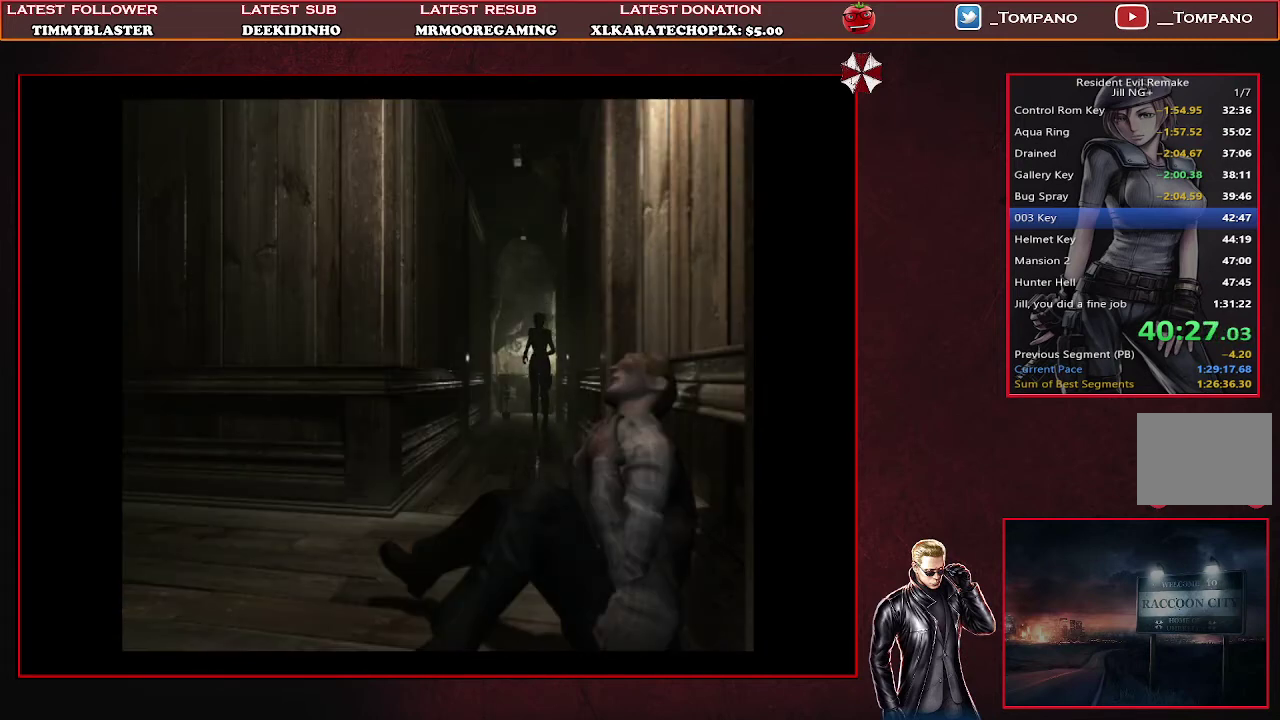
{"buttons": ["SQUARE", "DPAD_UP"], "left_stick": "center", "events": []}
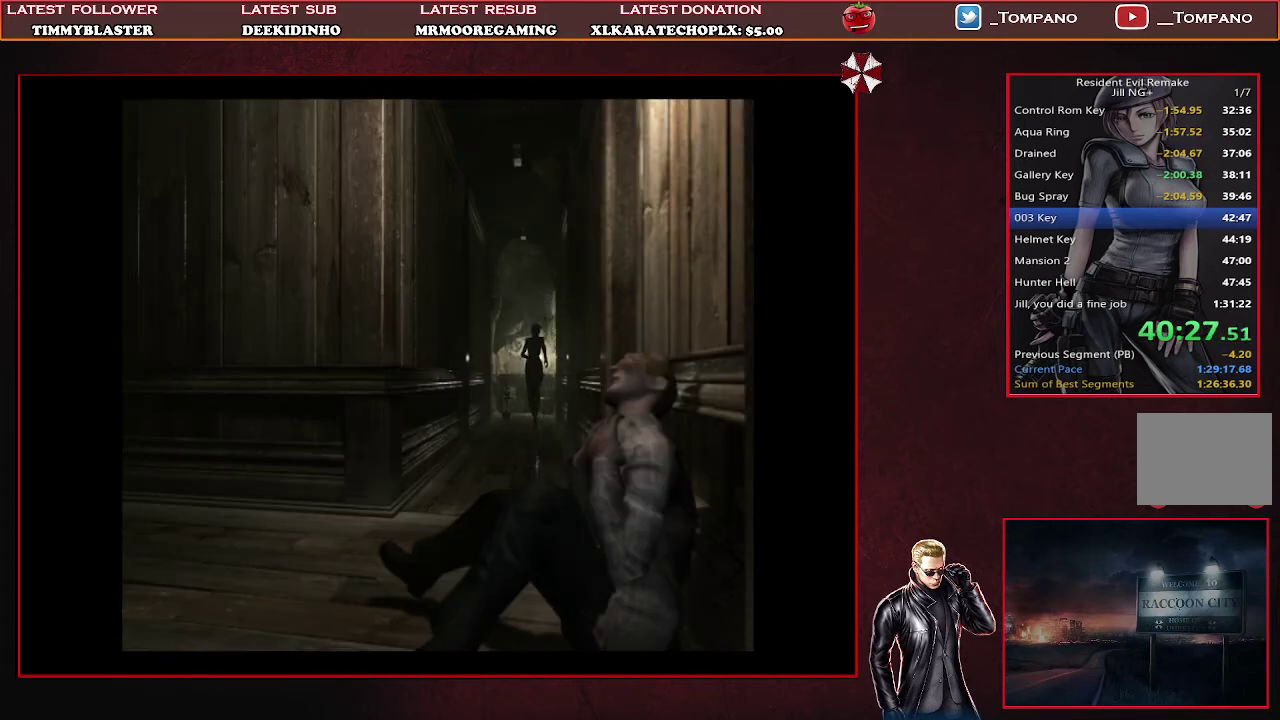
{"buttons": ["SQUARE", "DPAD_UP"], "left_stick": "center", "events": []}
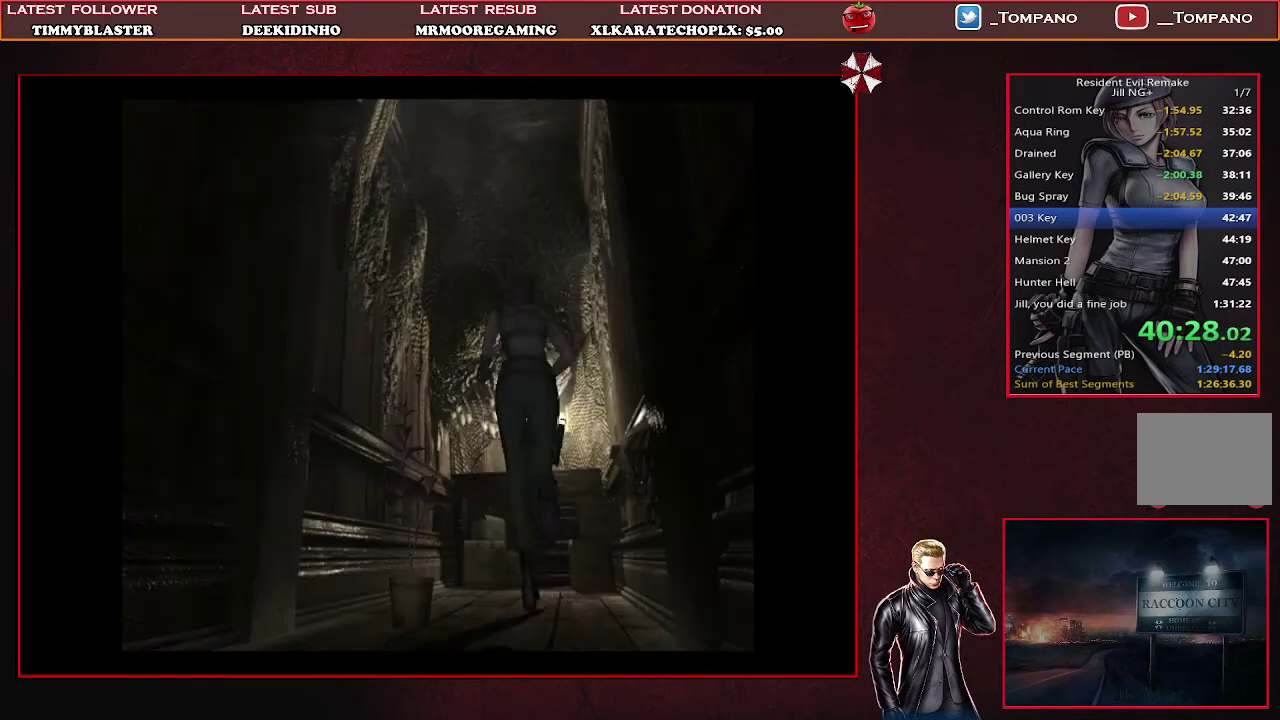
{"buttons": ["CROSS", "SQUARE", "DPAD_UP"], "left_stick": "center", "events": [[500, "CROSS", "down"]]}
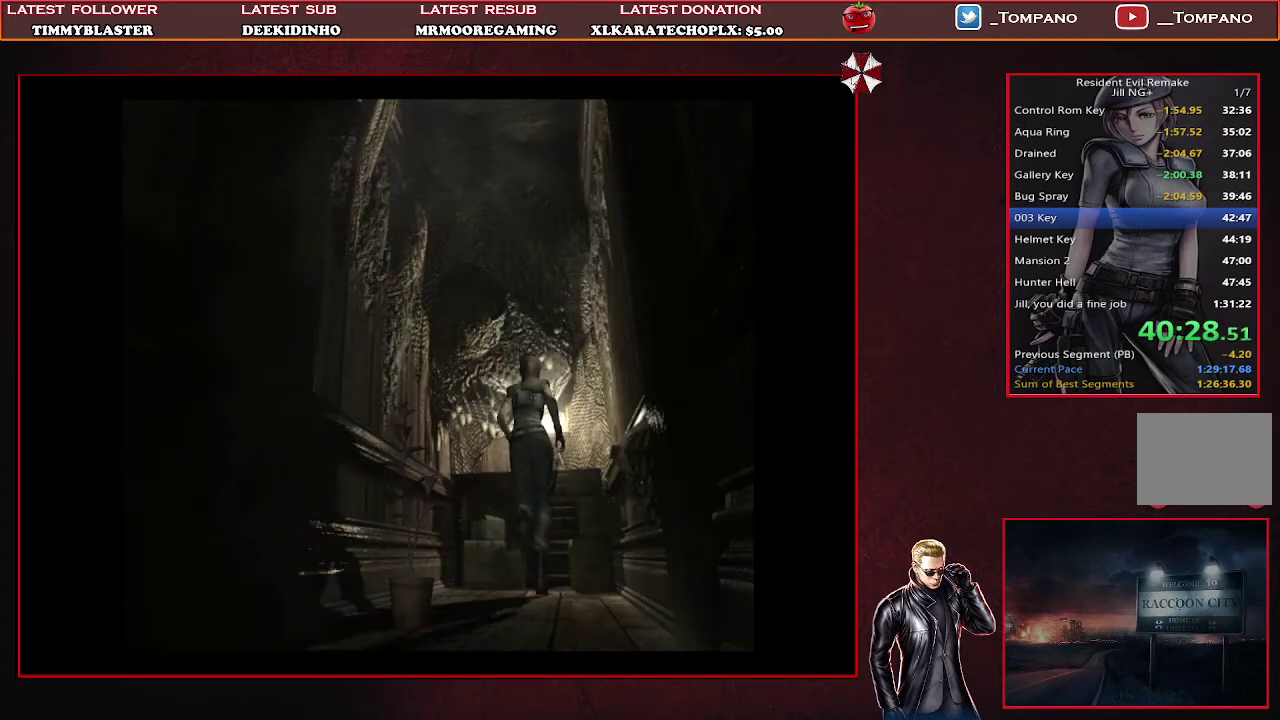
{"buttons": ["CROSS"], "left_stick": "center", "events": [[100, "SQUARE", "up"], [133, "CROSS", "up"], [200, "CROSS", "down"], [200, "DPAD_UP", "up"], [267, "CROSS", "up"], [467, "CROSS", "down"]]}